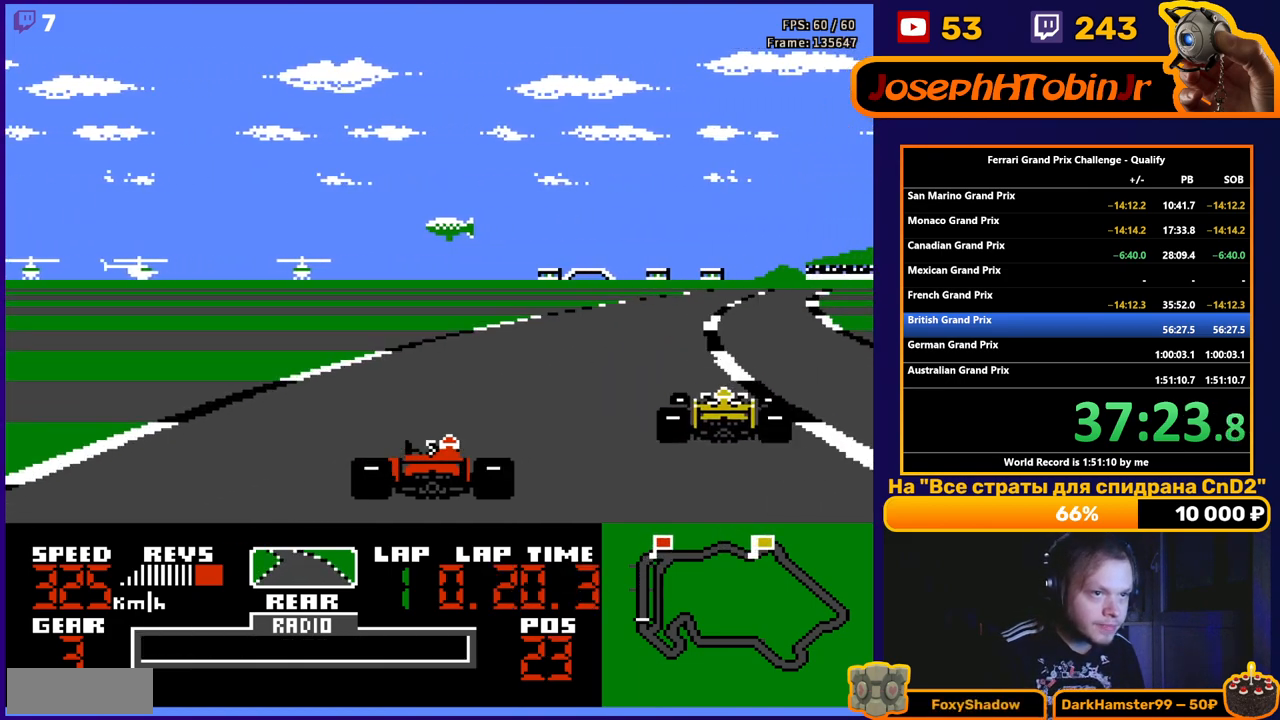
Gameplay with a controller (Nintendo layout); each line is a JSON object with the inputs held at the frame after it. "events" lists button and stick changes between this image and that frame as [ms after this image, input, new state], when the widget could be followed in between. Not read: L3 R3.
{"buttons": ["A"], "events": [[33, "DPAD_RIGHT", "up"], [117, "DPAD_RIGHT", "down"], [450, "DPAD_RIGHT", "up"]]}
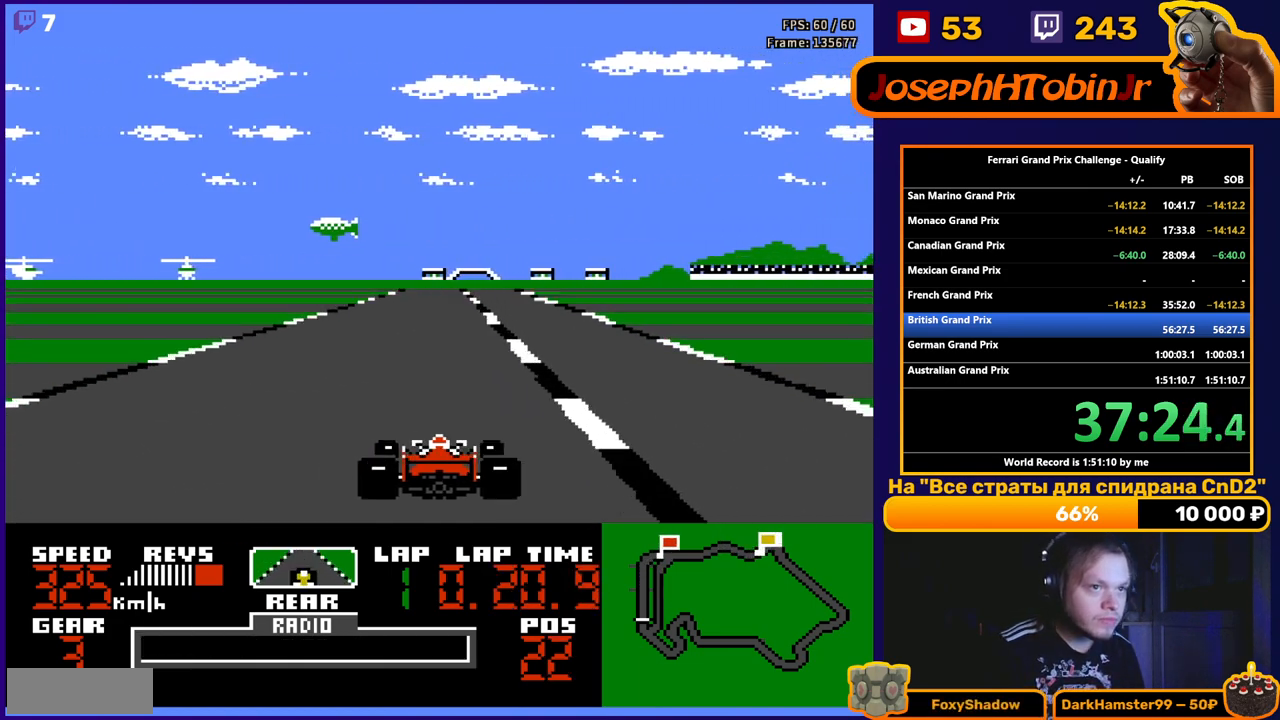
{"buttons": ["A"], "events": [[100, "DPAD_LEFT", "down"], [217, "DPAD_LEFT", "up"]]}
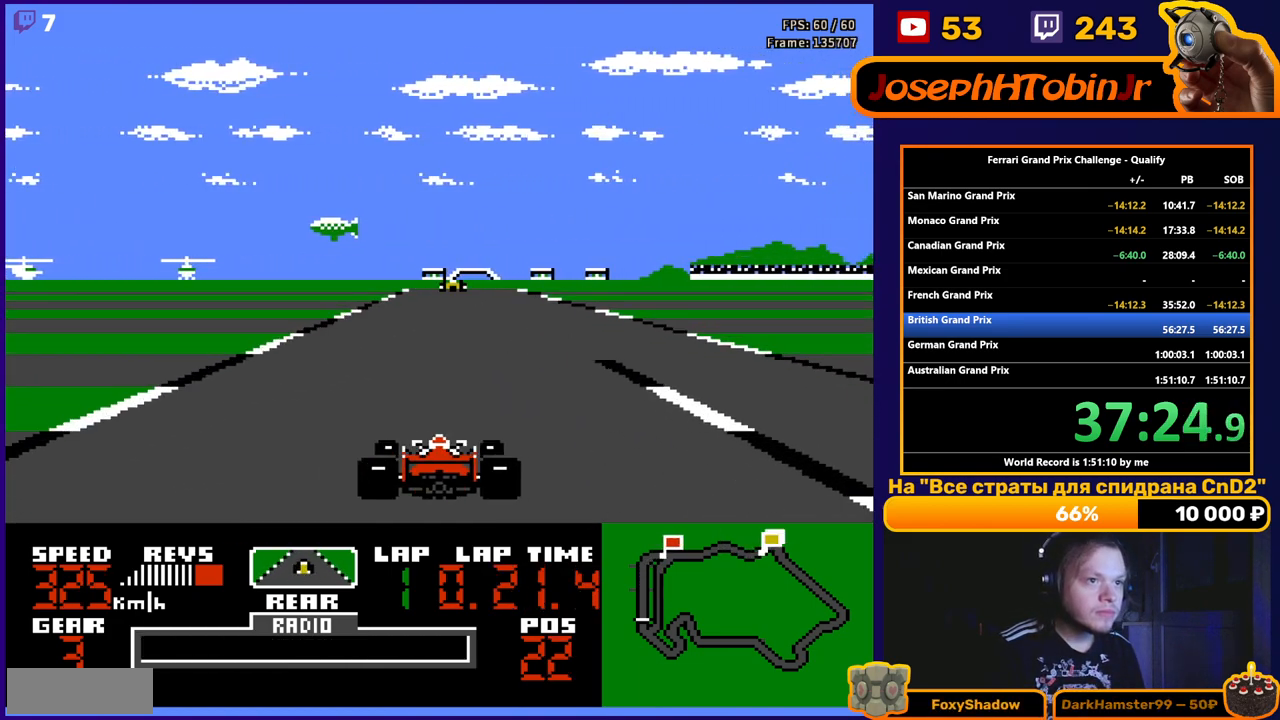
{"buttons": ["A"], "events": []}
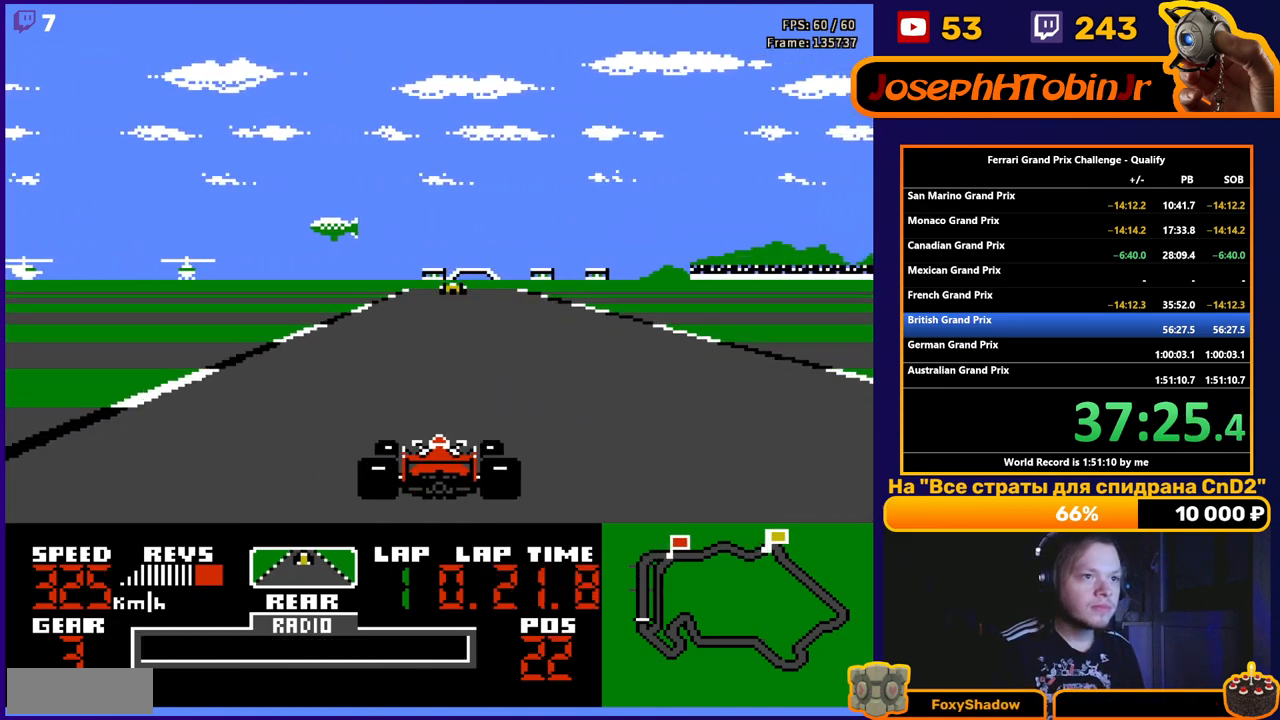
{"buttons": ["A"], "events": []}
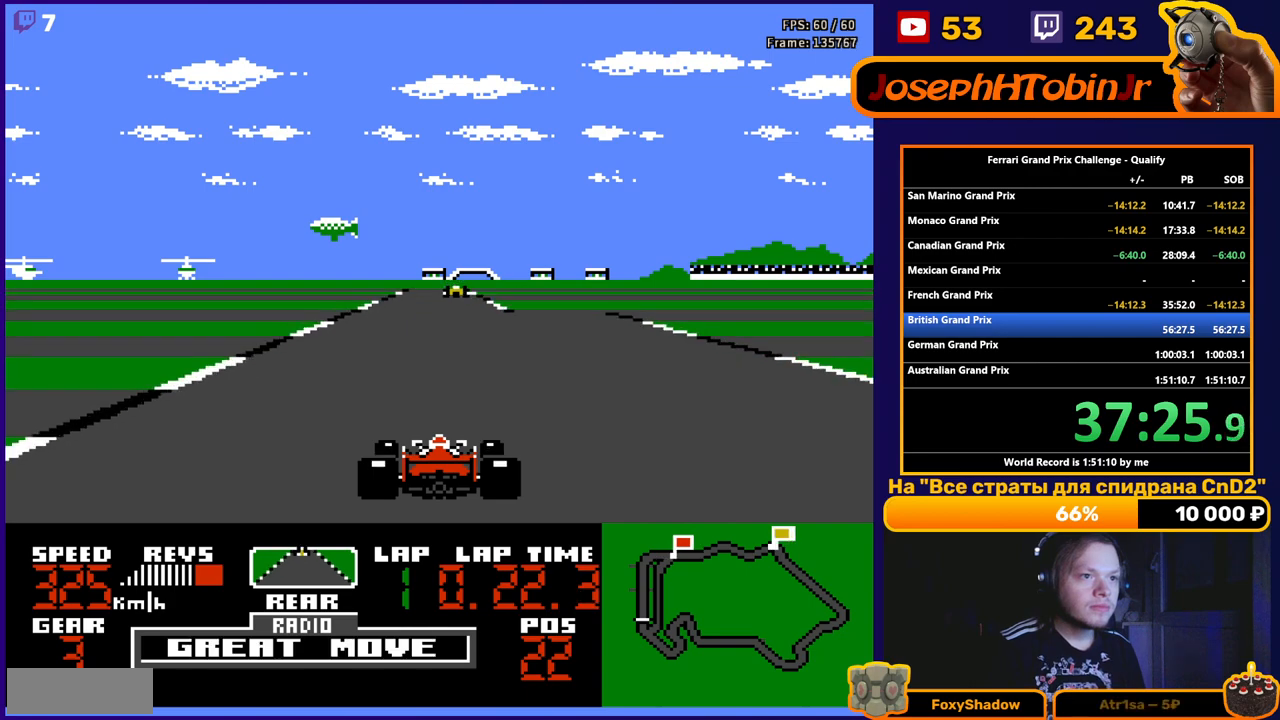
{"buttons": ["A"], "events": []}
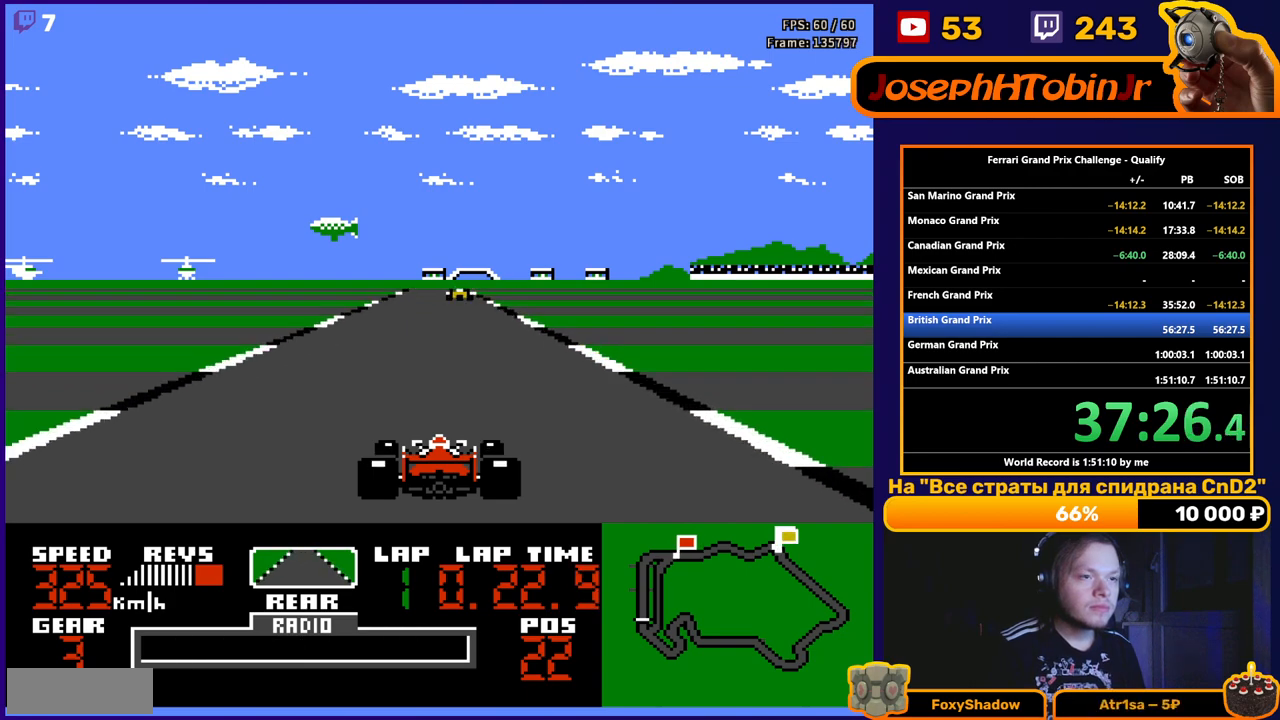
{"buttons": ["A"], "events": []}
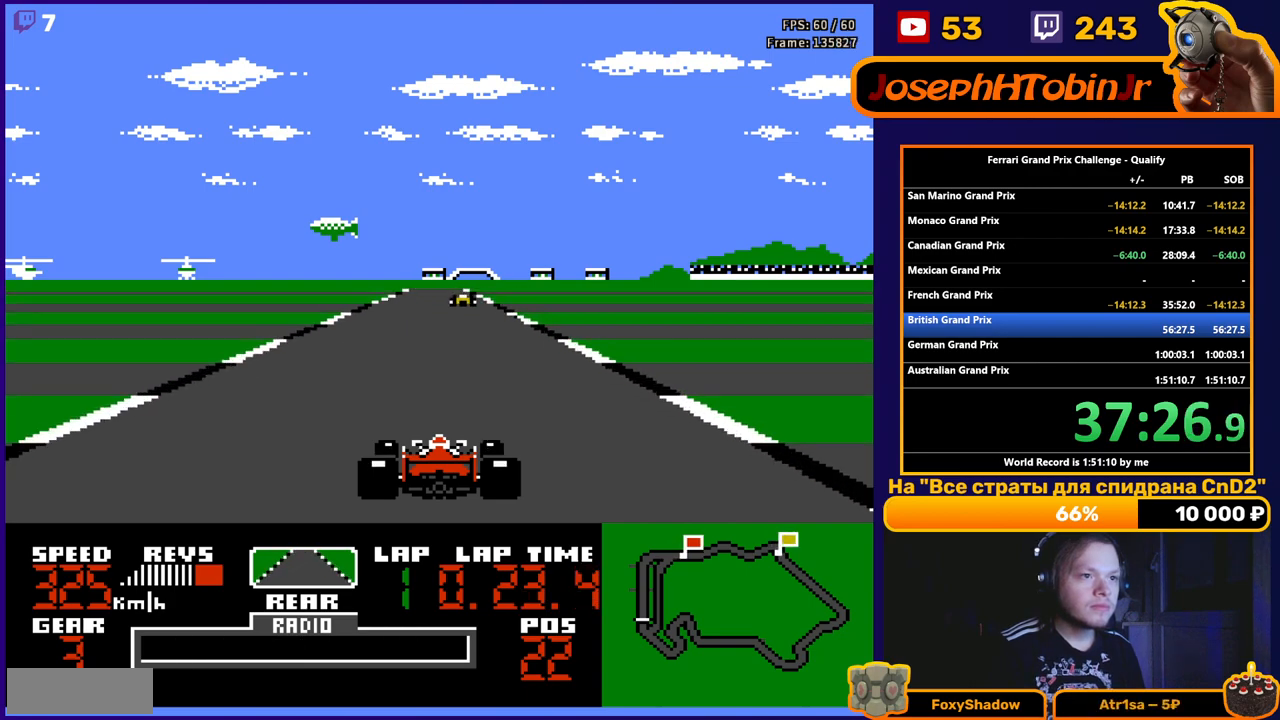
{"buttons": ["A"], "events": []}
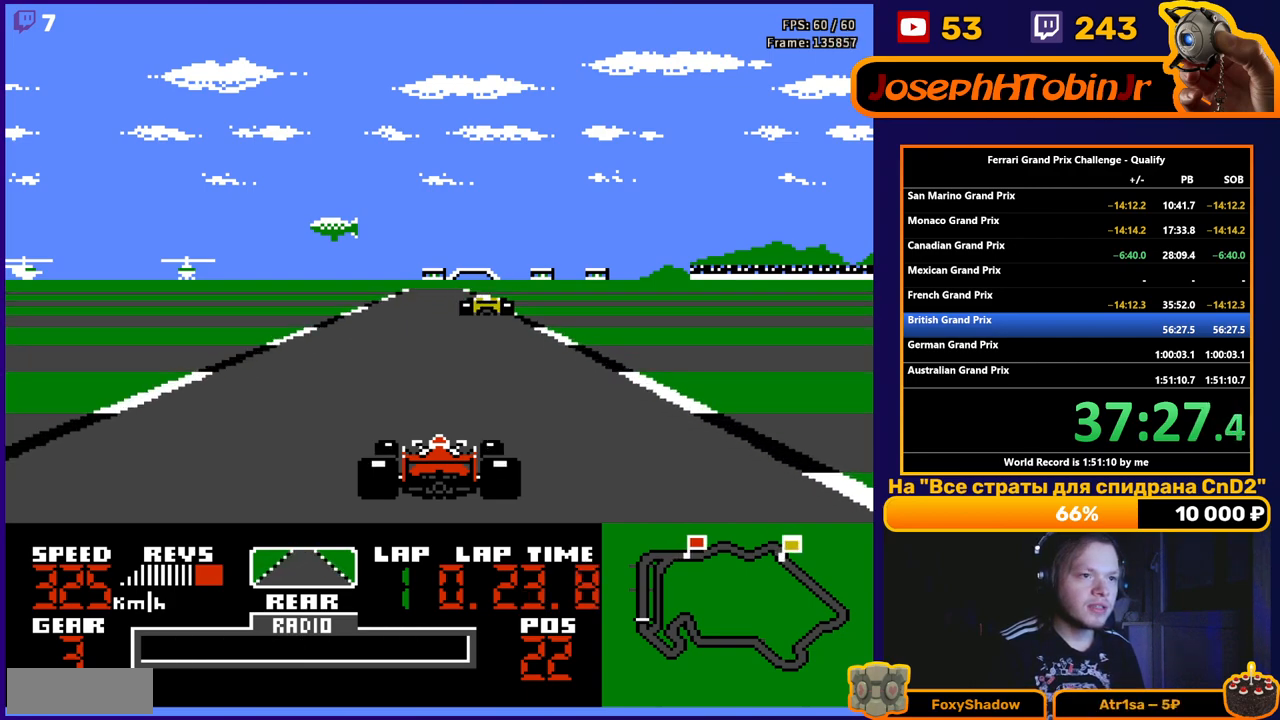
{"buttons": ["A"], "events": []}
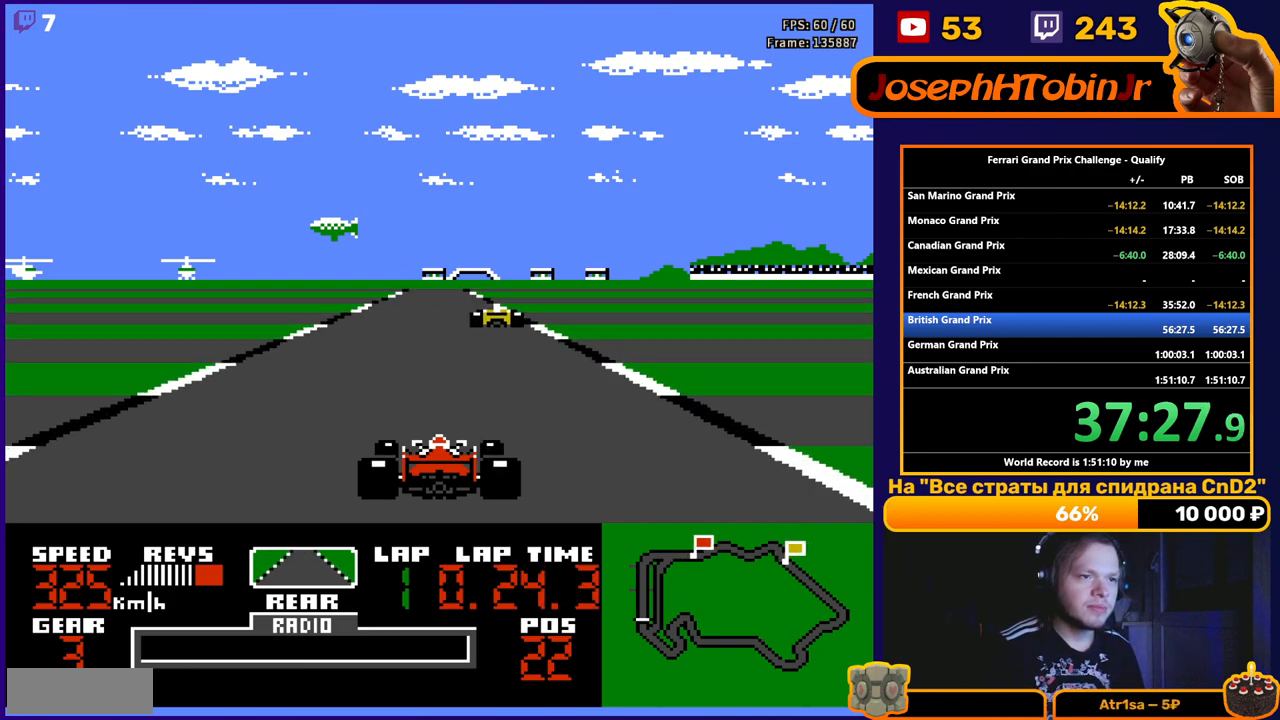
{"buttons": ["A"], "events": []}
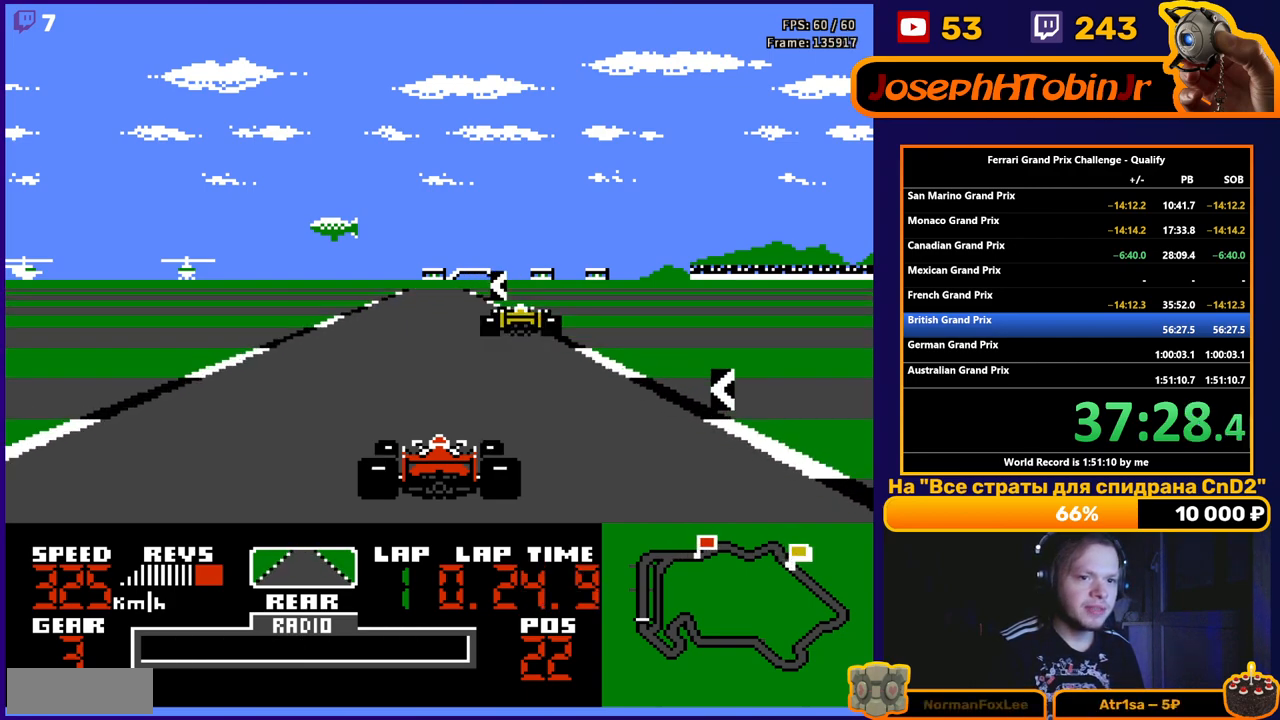
{"buttons": ["DPAD_LEFT"], "events": [[317, "DPAD_LEFT", "down"], [450, "A", "up"]]}
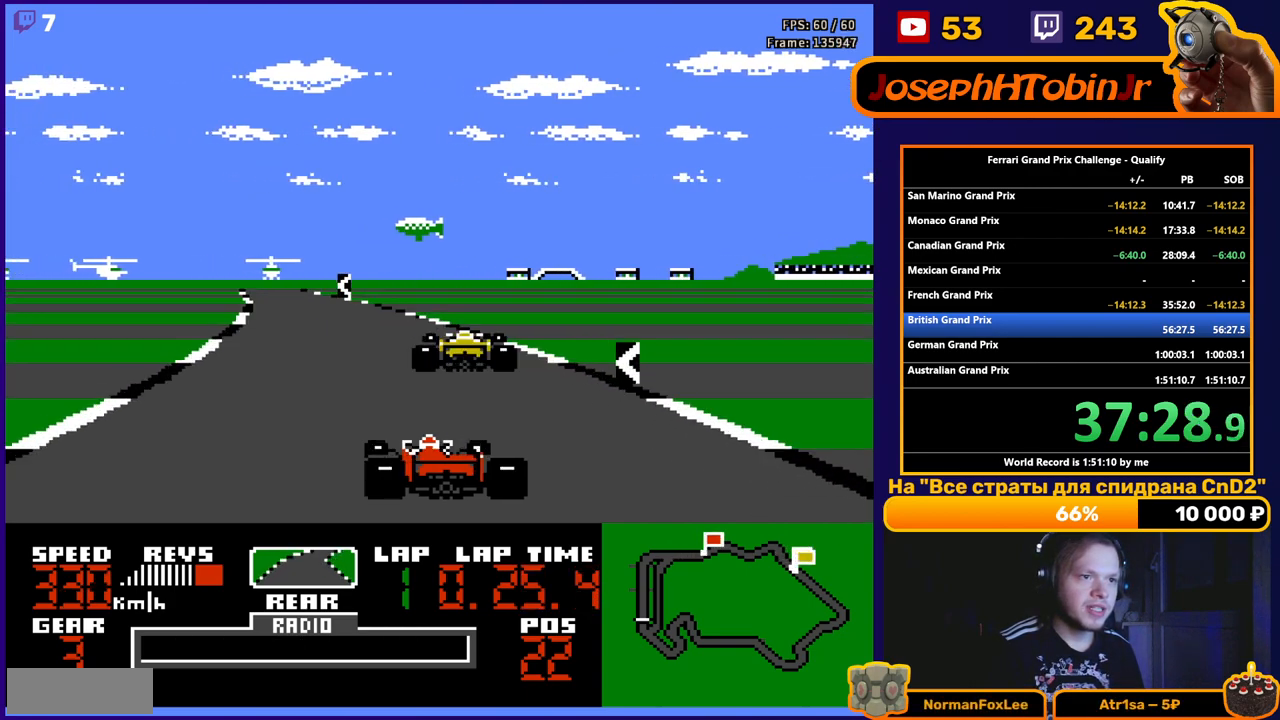
{"buttons": [], "events": [[167, "A", "down"], [400, "DPAD_LEFT", "up"], [433, "A", "up"]]}
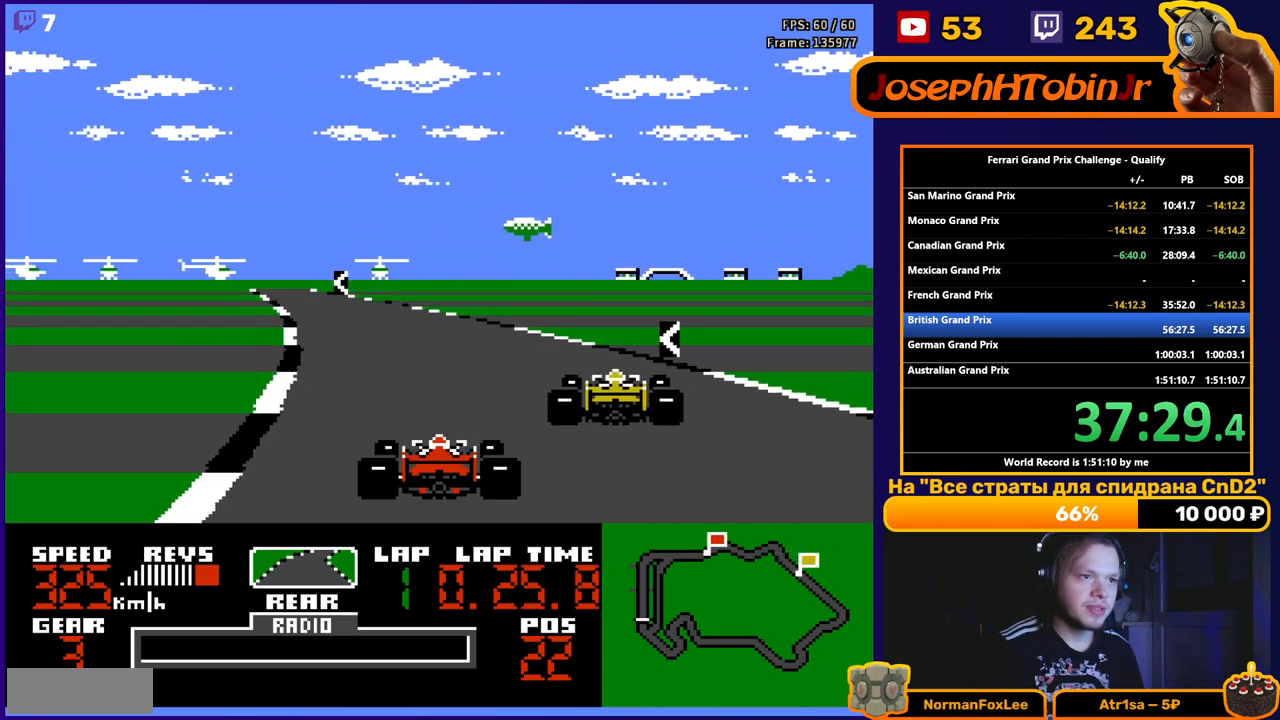
{"buttons": ["DPAD_LEFT"], "events": [[50, "DPAD_LEFT", "down"], [117, "DPAD_LEFT", "up"], [233, "DPAD_LEFT", "down"], [317, "DPAD_LEFT", "up"], [433, "DPAD_LEFT", "down"]]}
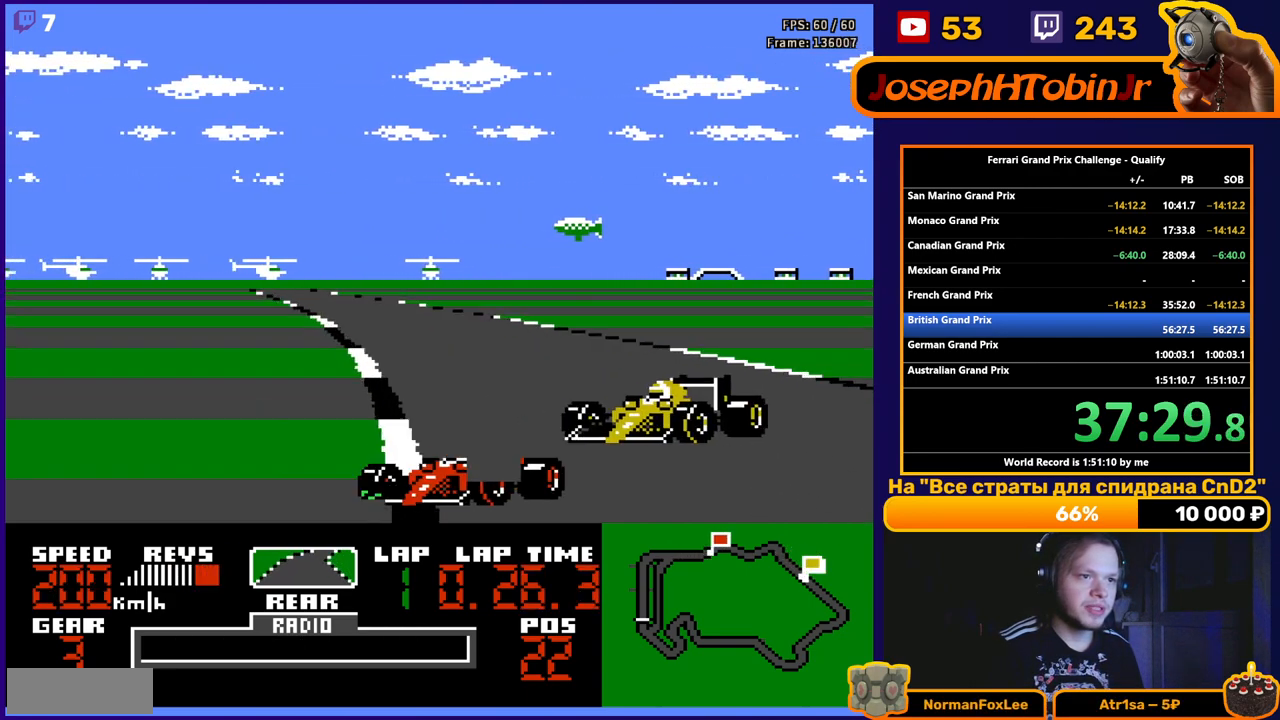
{"buttons": ["A", "DPAD_RIGHT"], "events": [[17, "DPAD_LEFT", "up"], [150, "DPAD_RIGHT", "down"], [167, "A", "down"]]}
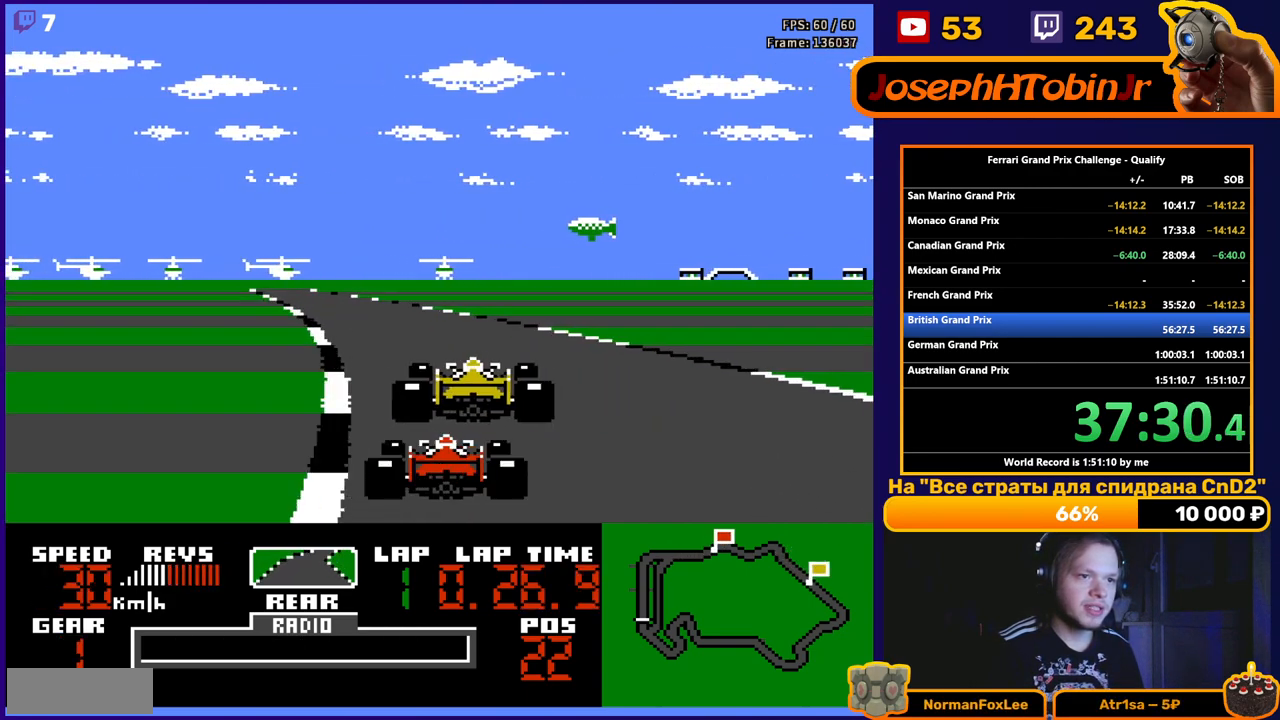
{"buttons": ["A"], "events": [[17, "DPAD_RIGHT", "up"], [183, "DPAD_RIGHT", "down"], [350, "DPAD_RIGHT", "up"]]}
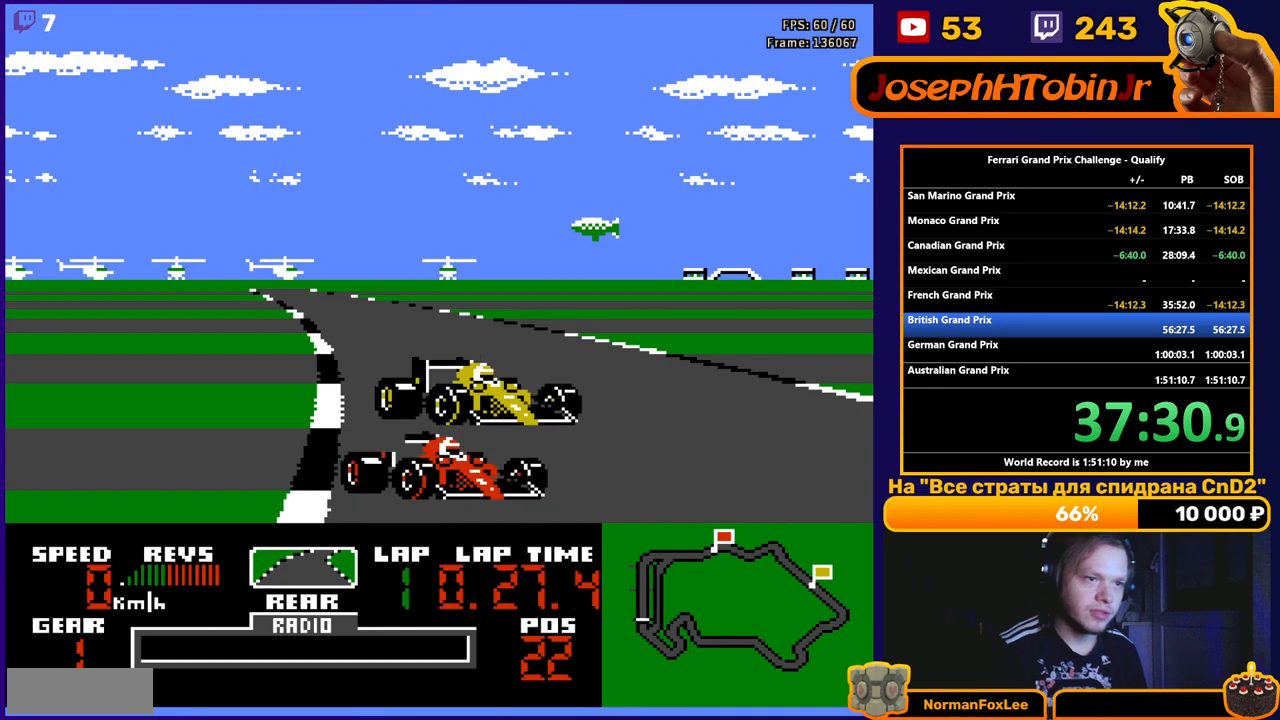
{"buttons": ["A"], "events": [[217, "DPAD_RIGHT", "down"], [333, "DPAD_RIGHT", "up"]]}
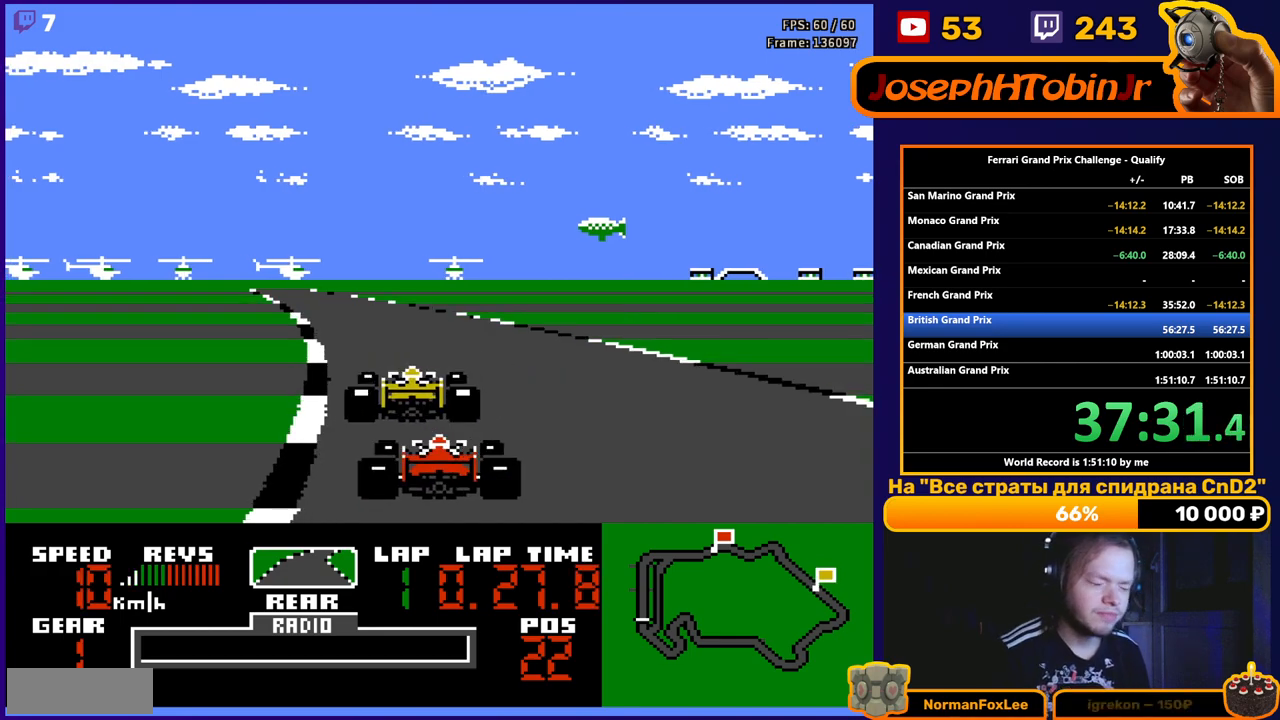
{"buttons": ["A"], "events": []}
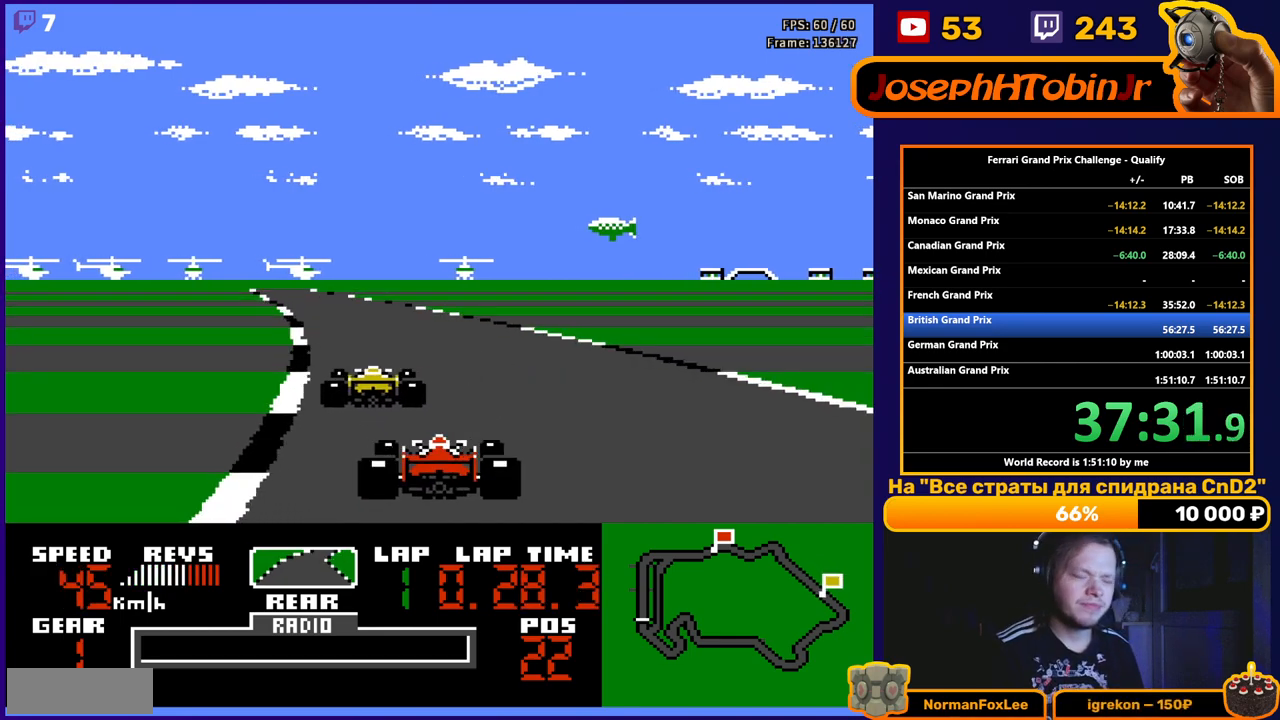
{"buttons": ["A"], "events": []}
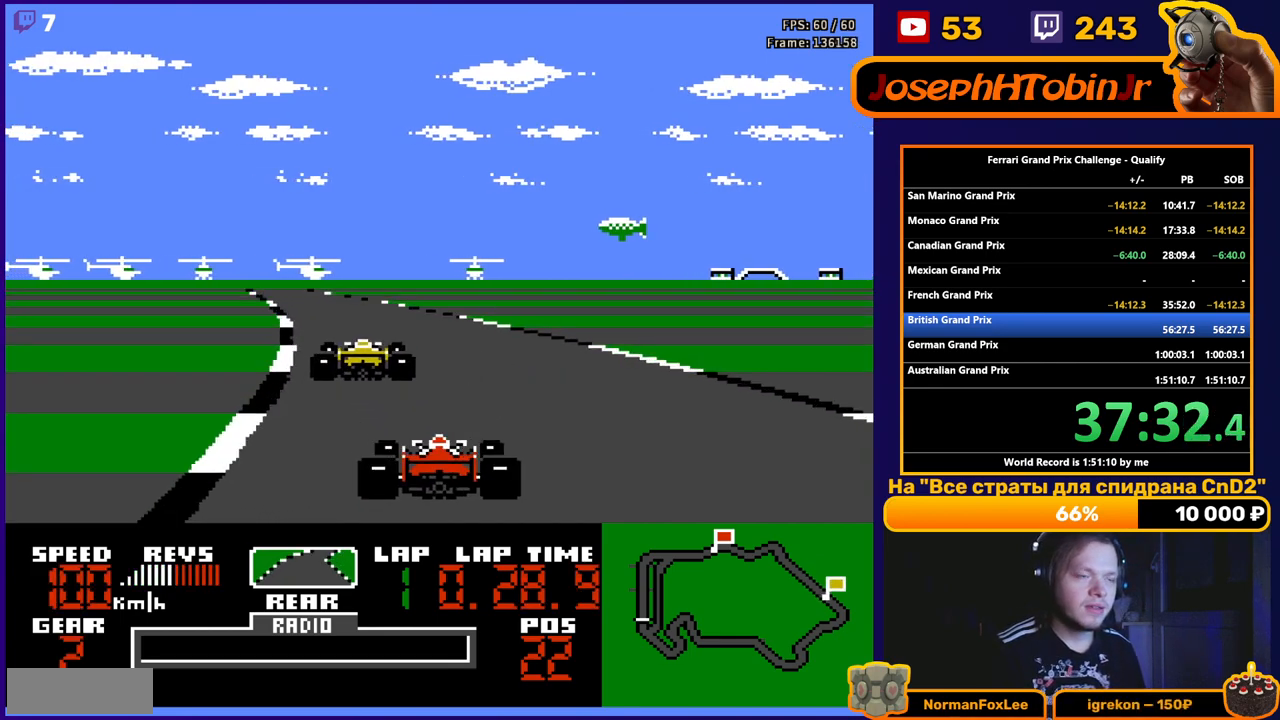
{"buttons": ["A"], "events": []}
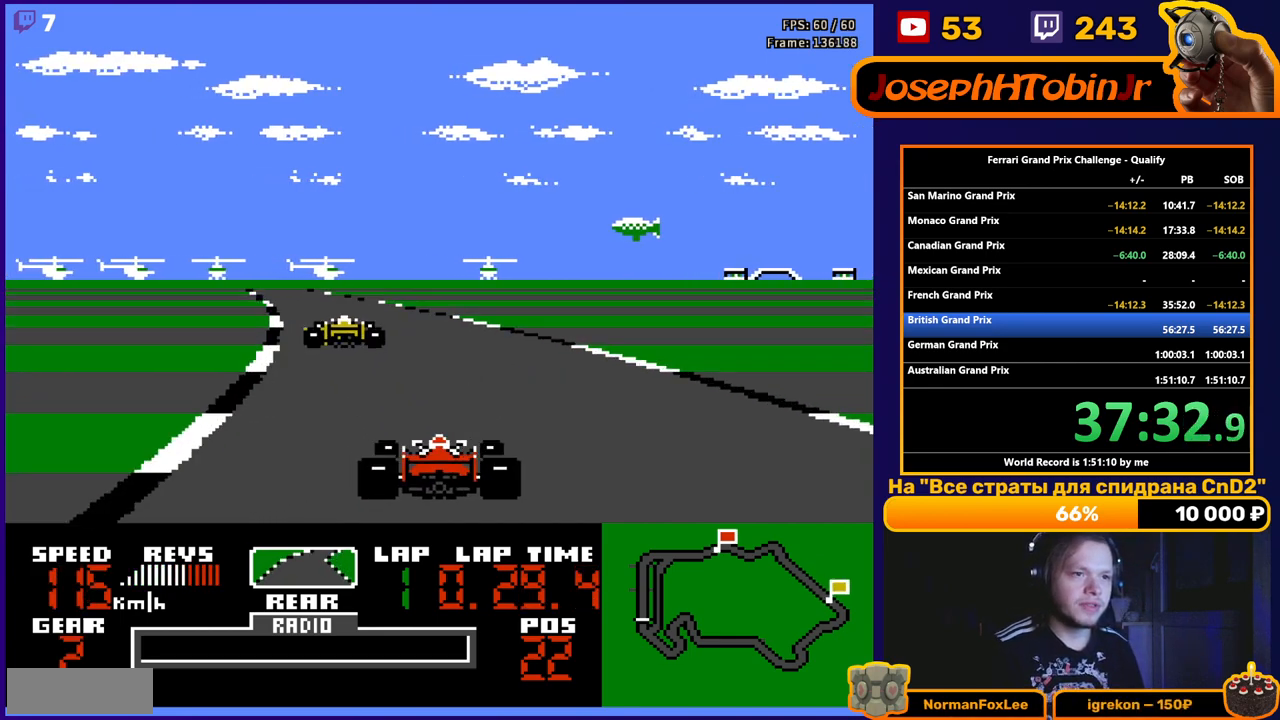
{"buttons": ["A"], "events": []}
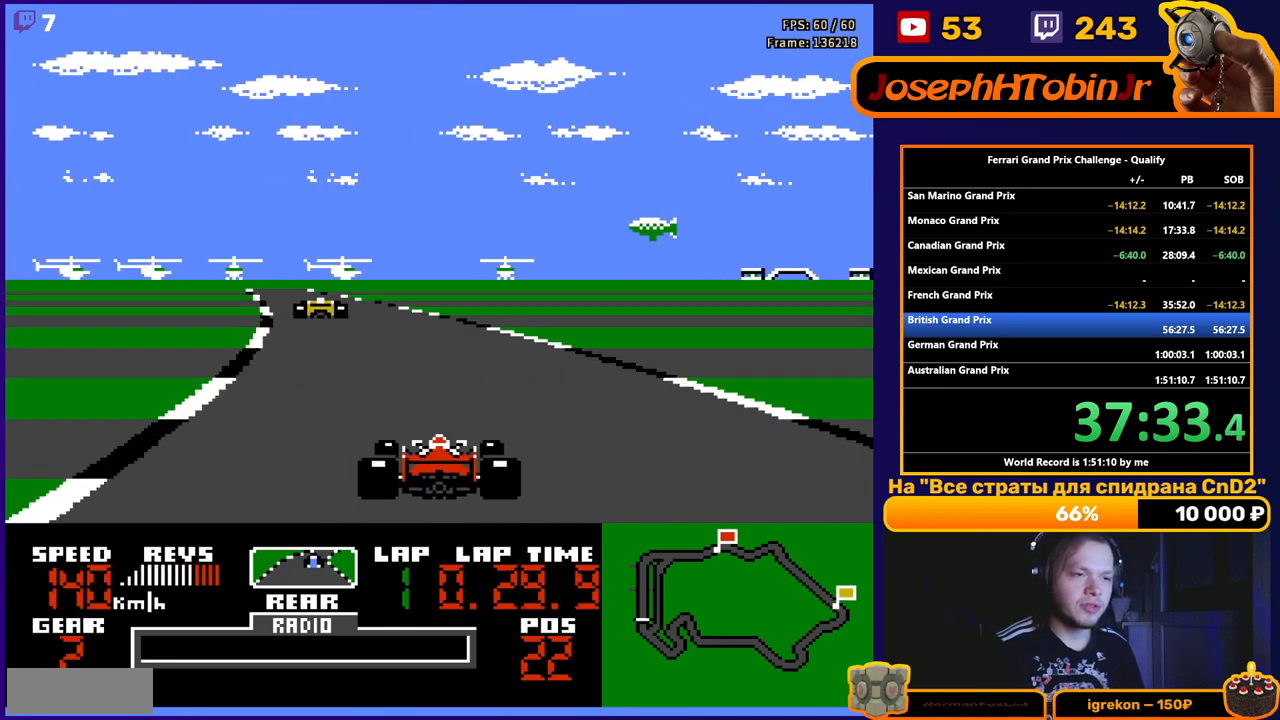
{"buttons": ["A"], "events": []}
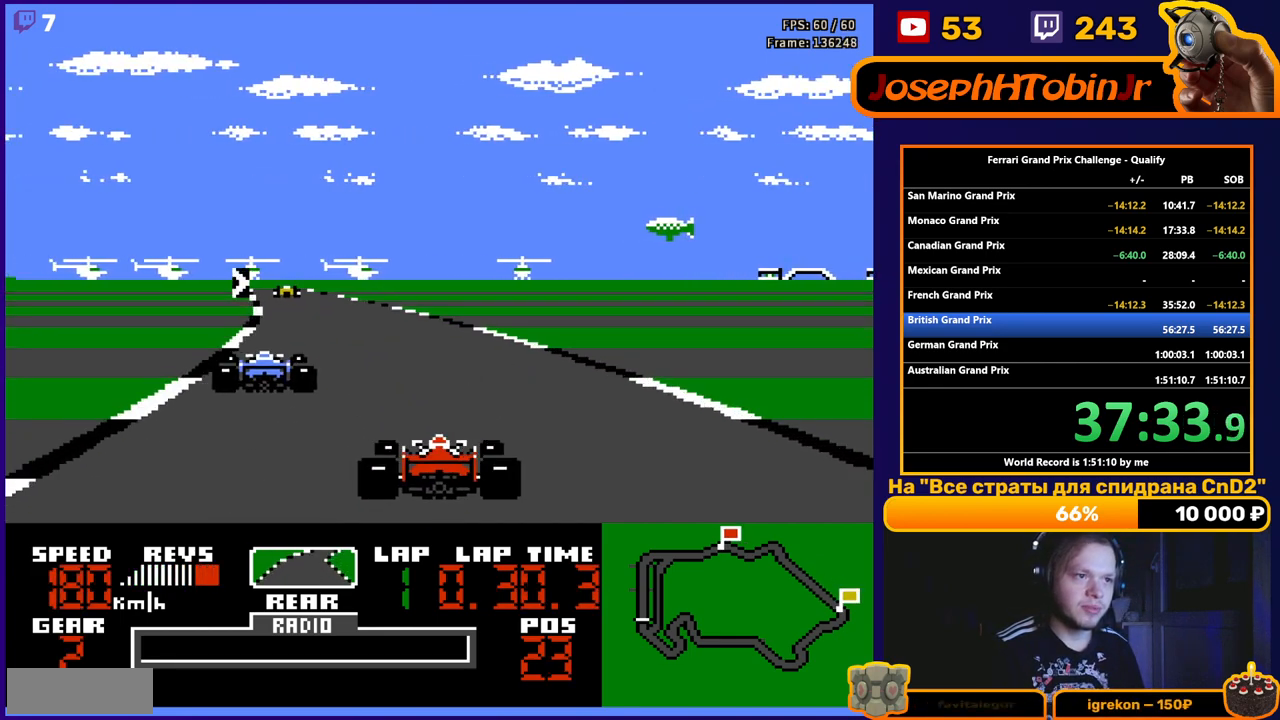
{"buttons": ["A", "DPAD_RIGHT"], "events": [[500, "DPAD_RIGHT", "down"]]}
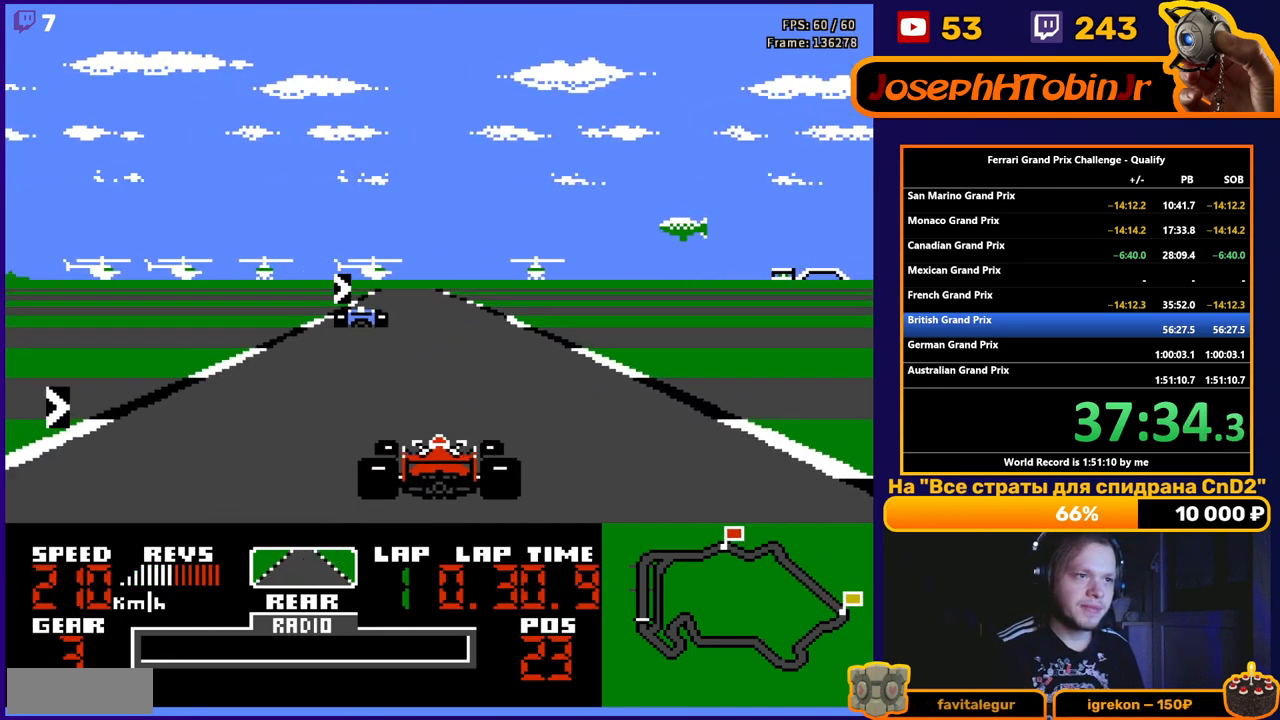
{"buttons": ["A"], "events": [[117, "DPAD_RIGHT", "up"], [250, "DPAD_RIGHT", "down"], [500, "DPAD_RIGHT", "up"]]}
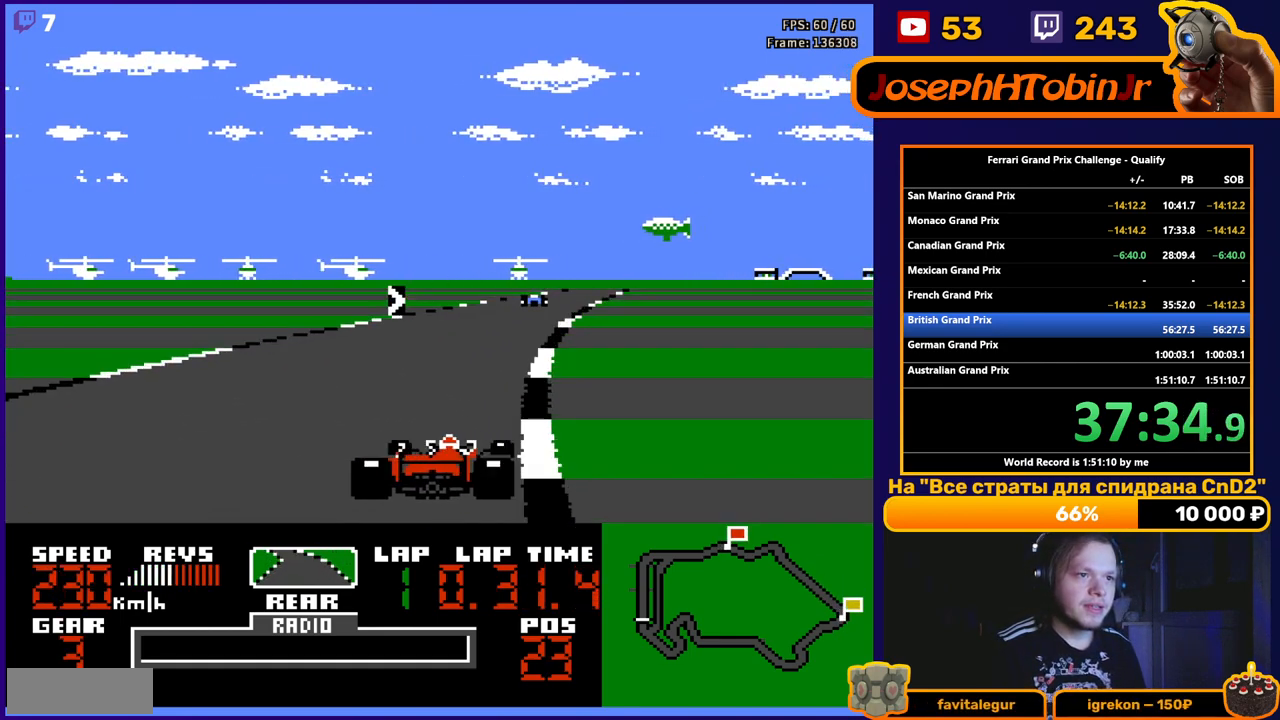
{"buttons": ["A"], "events": []}
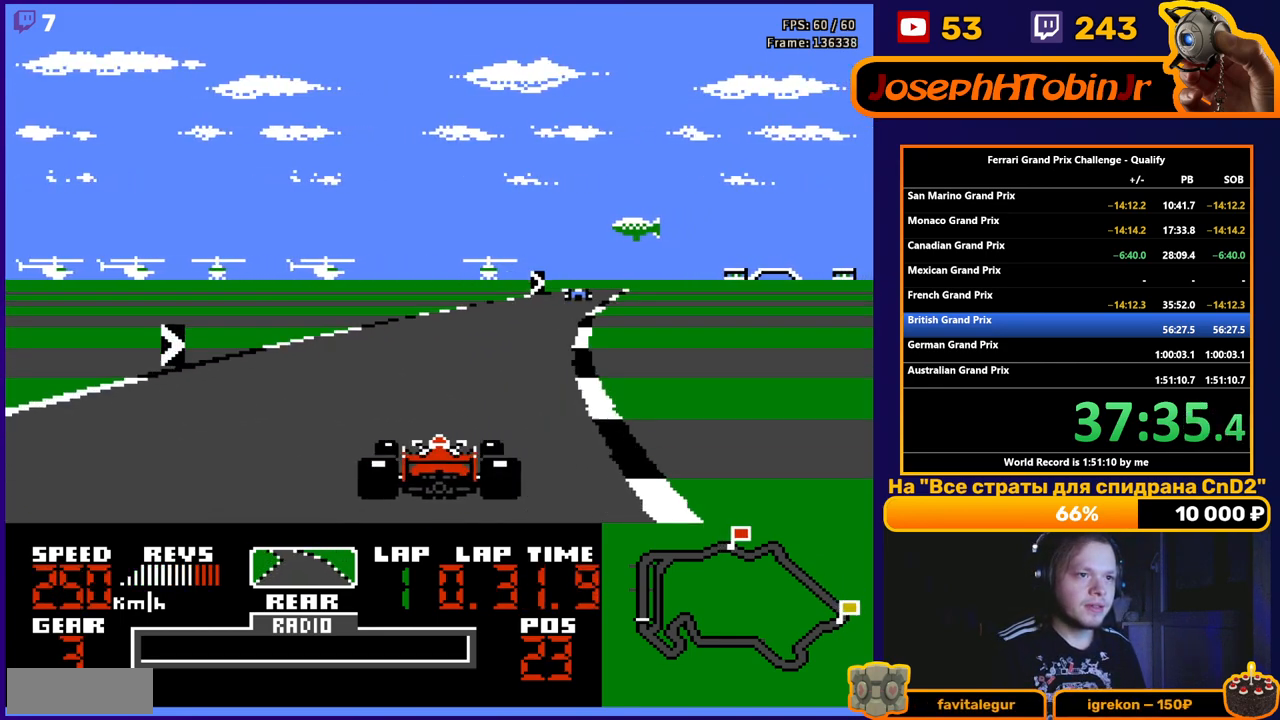
{"buttons": ["A"], "events": []}
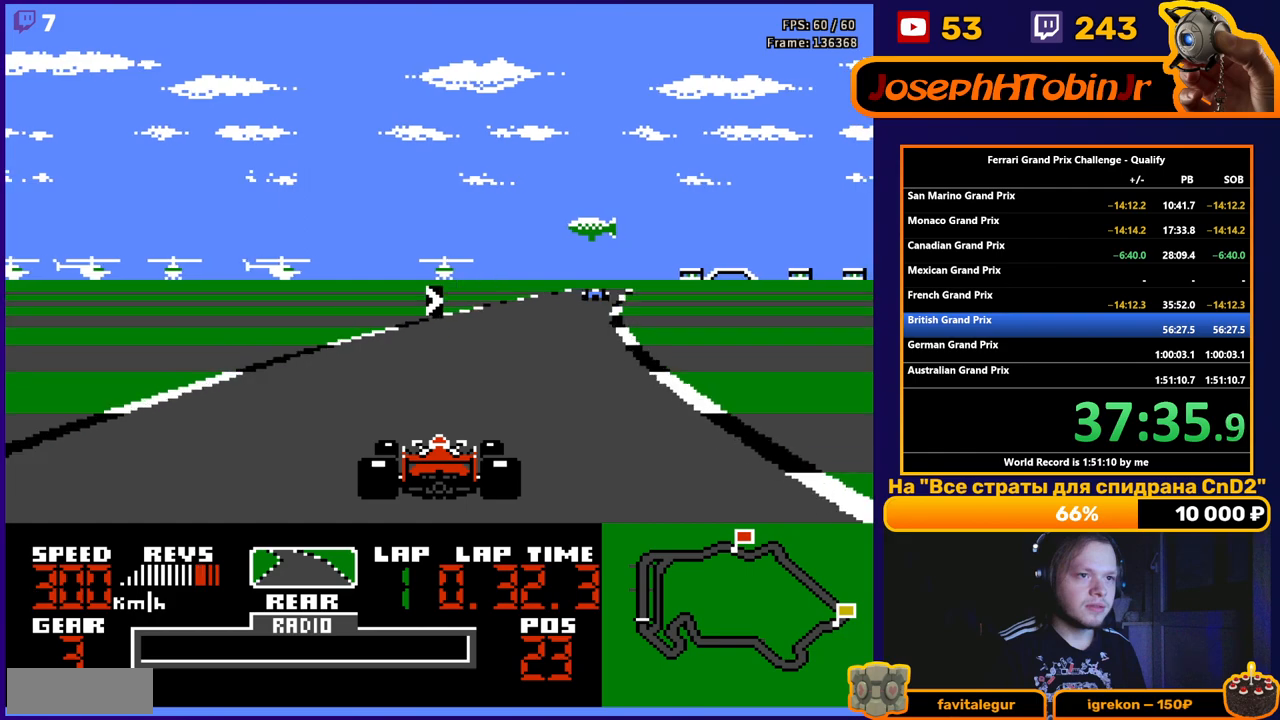
{"buttons": ["A", "DPAD_RIGHT"], "events": [[17, "DPAD_RIGHT", "down"], [100, "DPAD_RIGHT", "up"], [250, "DPAD_RIGHT", "down"], [350, "DPAD_RIGHT", "up"], [500, "DPAD_RIGHT", "down"]]}
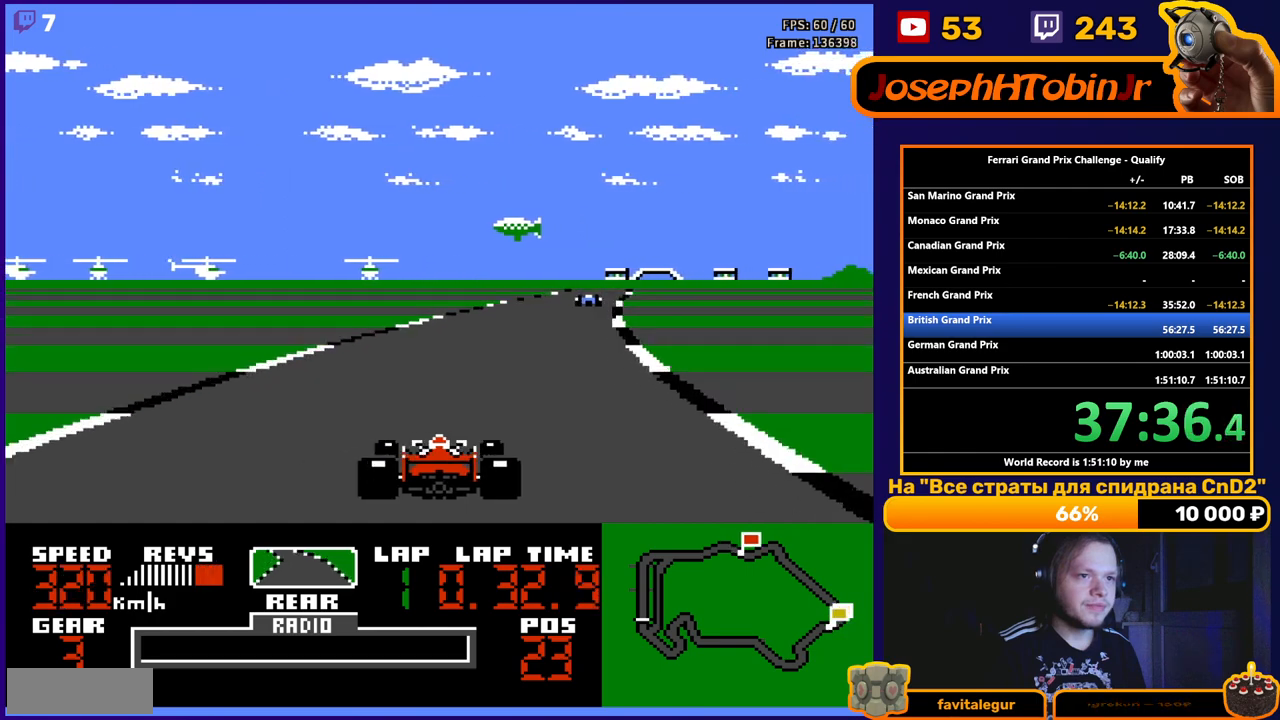
{"buttons": ["A", "DPAD_RIGHT"], "events": [[100, "DPAD_RIGHT", "up"], [417, "DPAD_RIGHT", "down"]]}
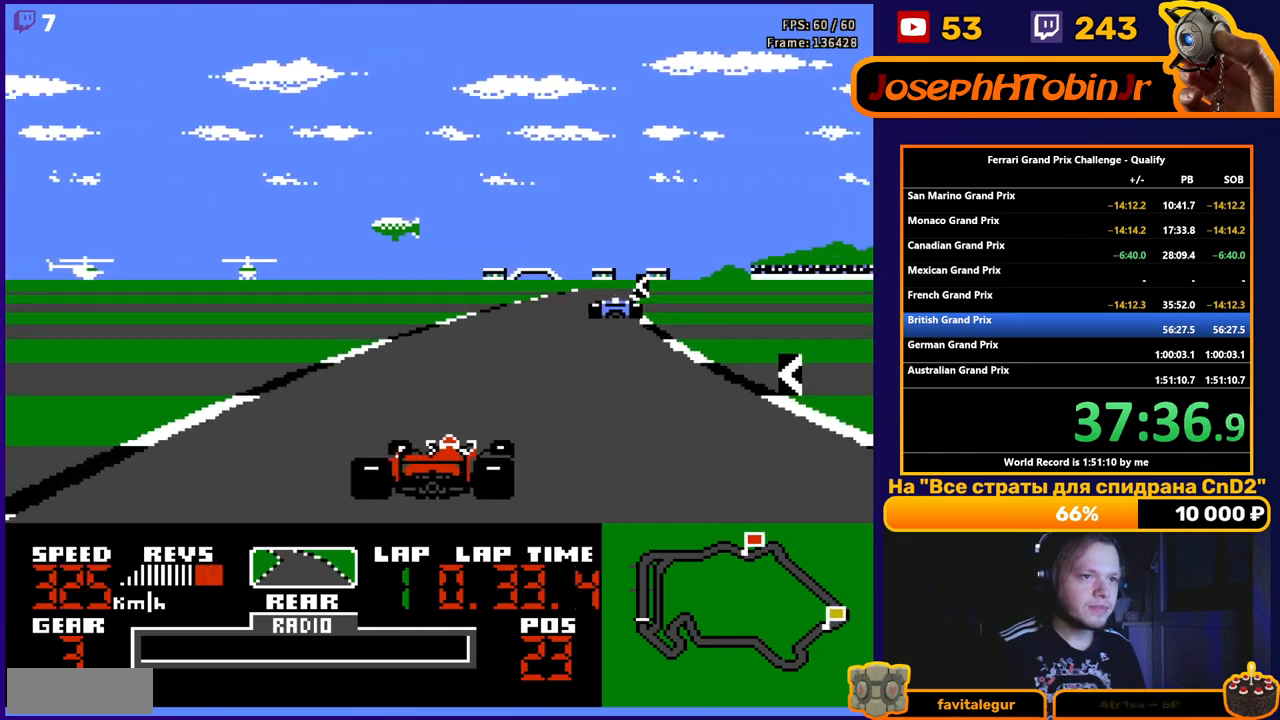
{"buttons": [], "events": [[33, "DPAD_RIGHT", "up"], [150, "DPAD_RIGHT", "down"], [250, "DPAD_RIGHT", "up"], [450, "A", "up"]]}
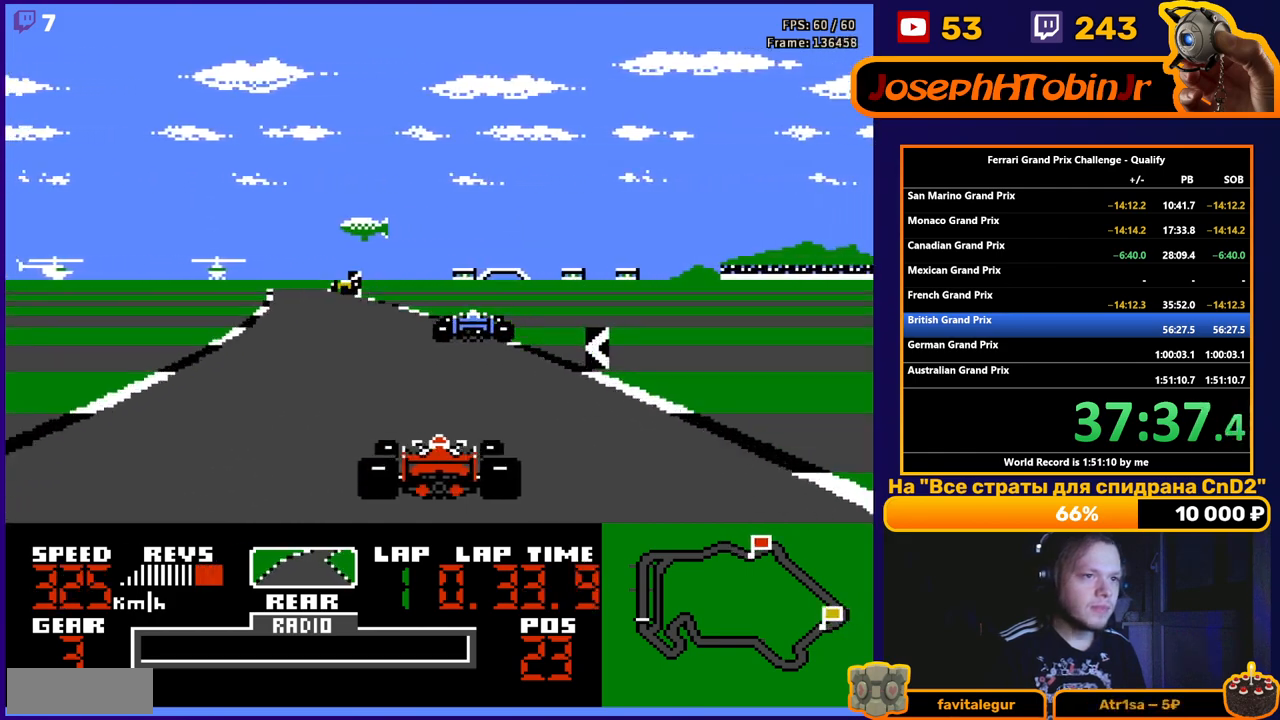
{"buttons": ["A"], "events": [[50, "DPAD_LEFT", "down"], [367, "DPAD_LEFT", "up"], [417, "A", "down"]]}
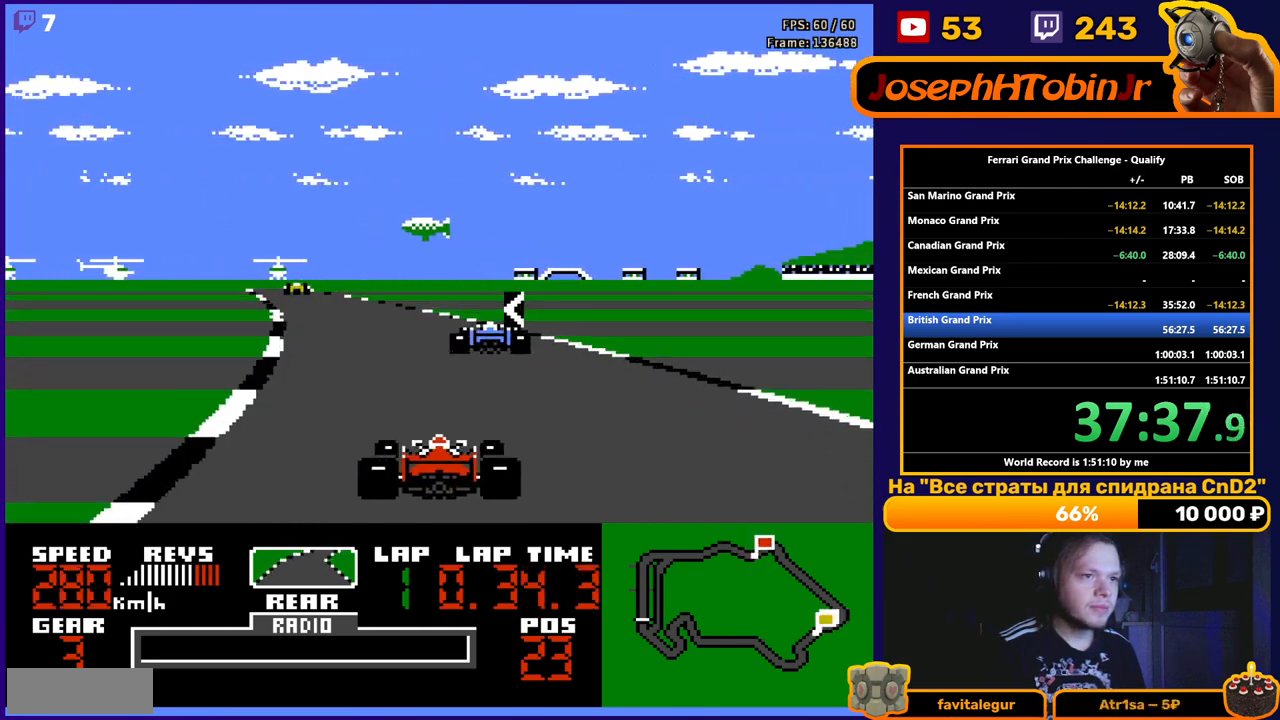
{"buttons": ["A"], "events": [[100, "DPAD_LEFT", "down"], [233, "DPAD_LEFT", "up"]]}
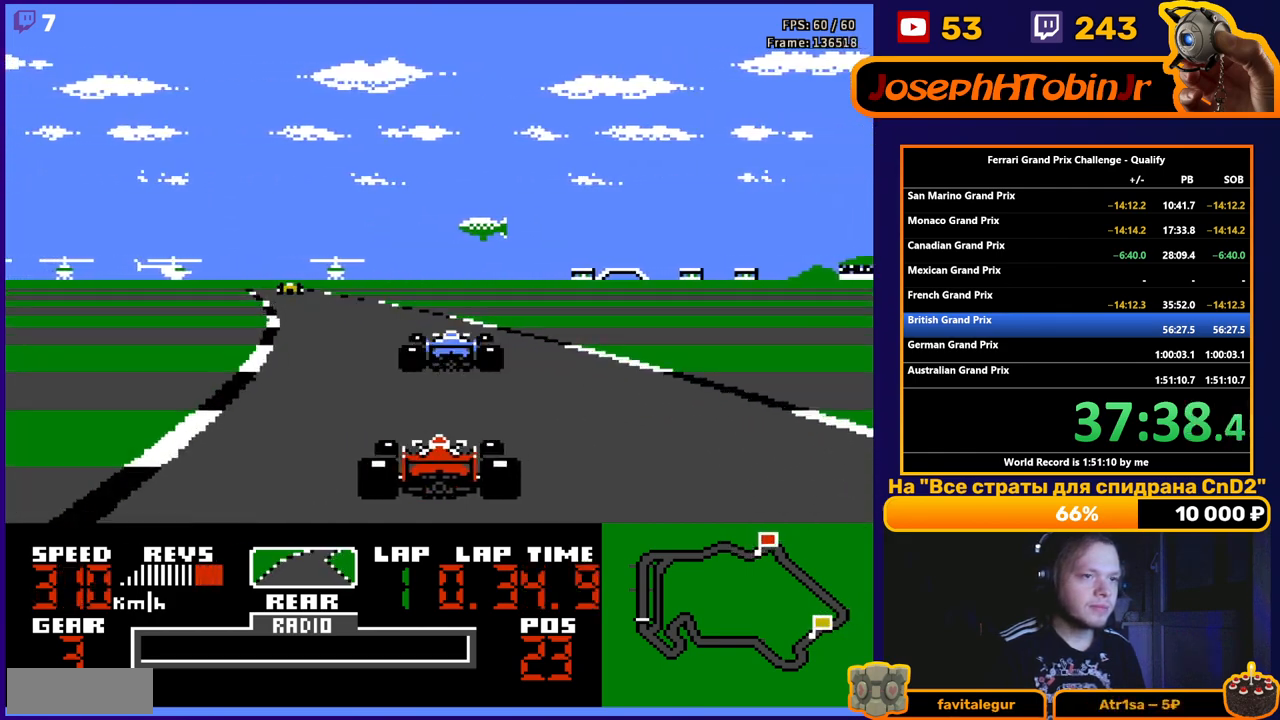
{"buttons": ["A"], "events": [[117, "DPAD_LEFT", "down"], [183, "DPAD_LEFT", "up"]]}
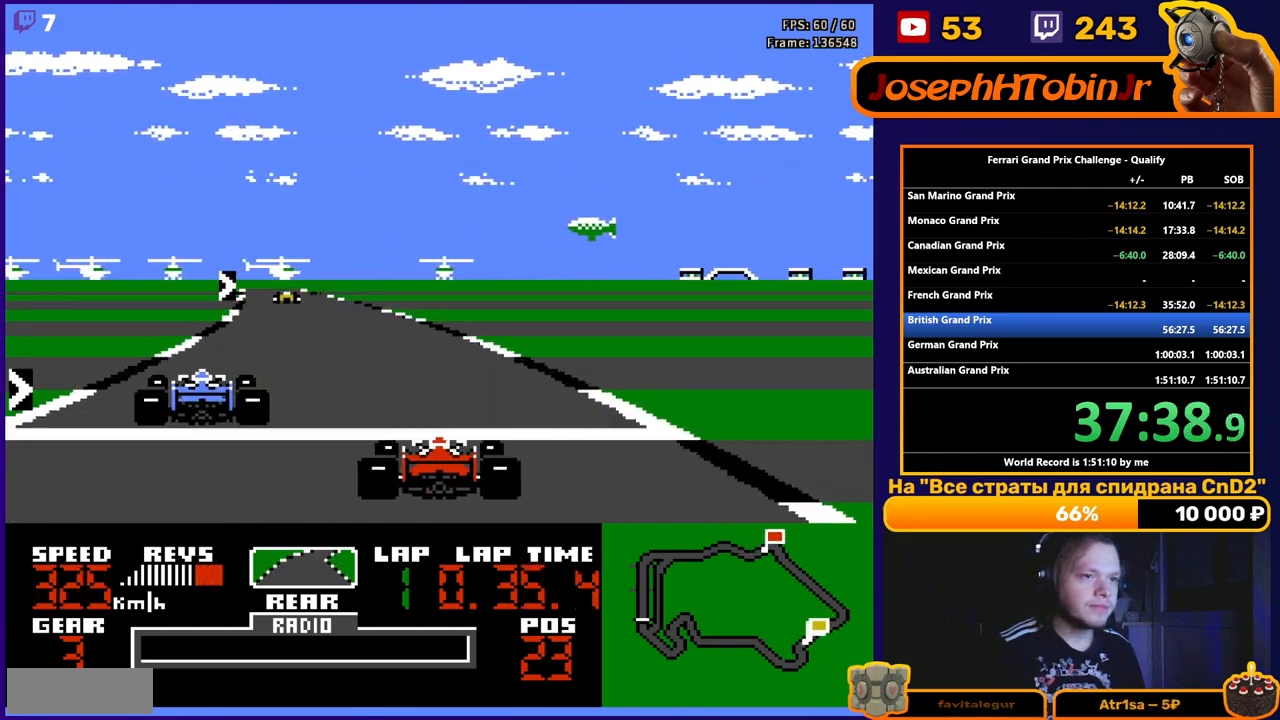
{"buttons": ["A"], "events": [[67, "DPAD_LEFT", "down"], [167, "DPAD_LEFT", "up"], [317, "DPAD_LEFT", "down"], [500, "DPAD_LEFT", "up"]]}